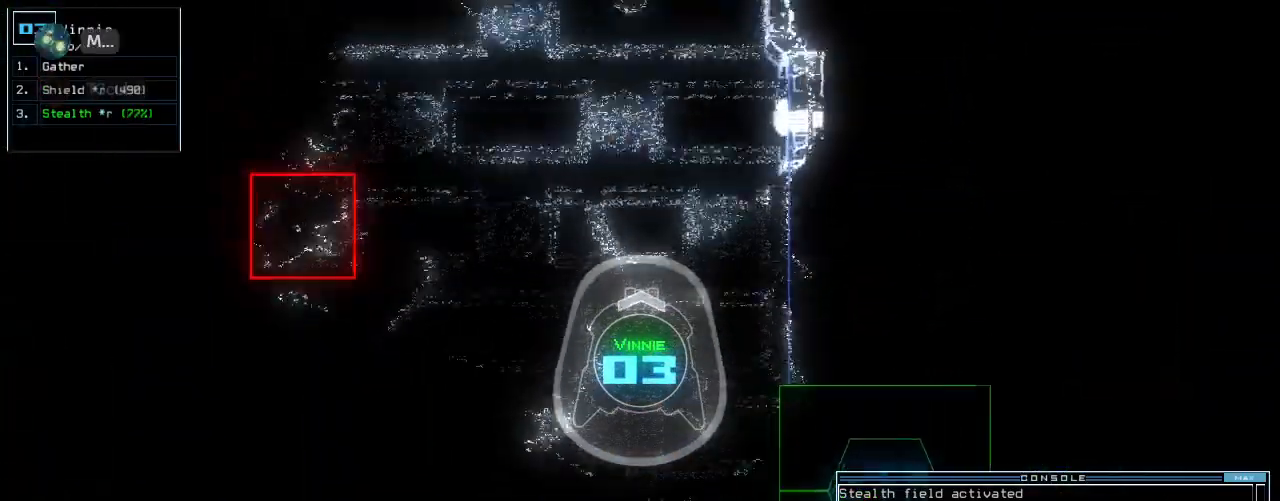
Gameplay with keyboard; each line is a JSON object with the keys held at the frame after it. "events" lists presses ("down") and releases ("up") of ".", "0", "1", "2", "3", "4", "5", "6", "7", "8", "9", "a", "b", "backspace", "c", "caps_lock", "comma", "ctrl_l", "ctrl_r", "d", "down", "e", "equals", "escape", "f", "f8", "g", "h", "i", "j", "k", "l", "left", "m", "minus", "n", "o", "p", "q", "quote", "r", "return", "right", "s", "semicolon", "shift_l", "shift_r", "space", "t", "tab", "tilde", "u", "up", "v", "w", "x", "y" and "z" between this image and that frame as [ms after this image, input, new state], when the widget could be followed in between. No other keys are recorded. Mouse input is not recorded.
{"keys": ["up"], "events": [[200, "left", "down"], [280, "left", "up"]]}
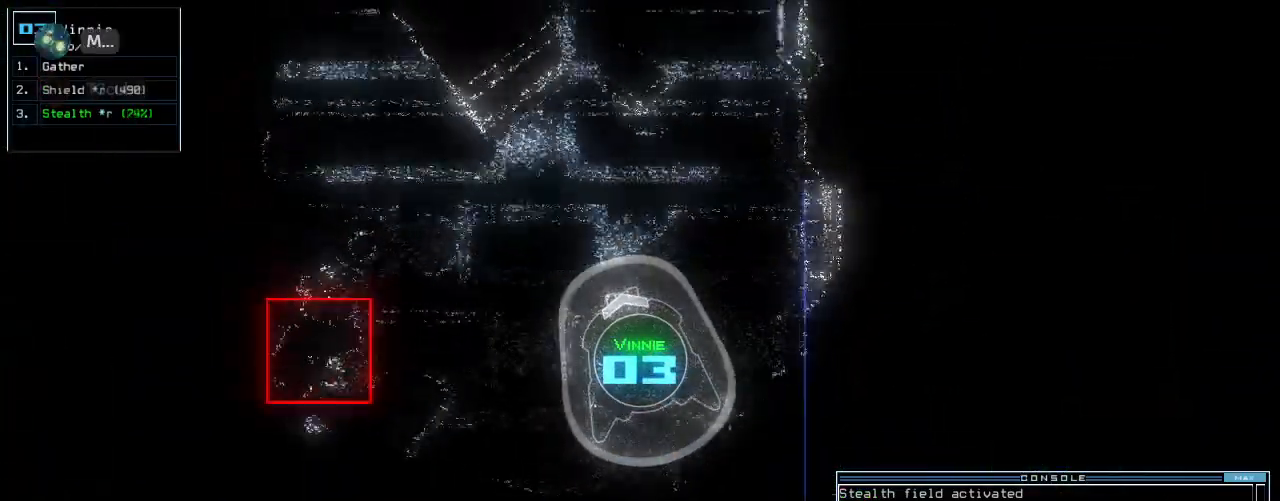
{"keys": ["left", "up"], "events": [[440, "left", "down"]]}
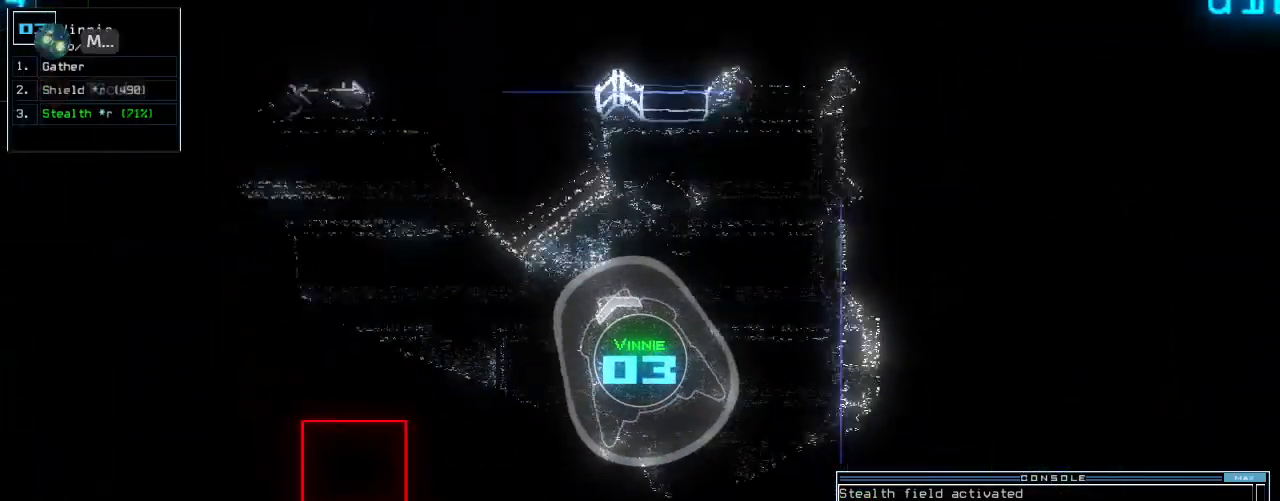
{"keys": ["up"], "events": [[20, "left", "up"], [100, "left", "down"], [400, "left", "up"]]}
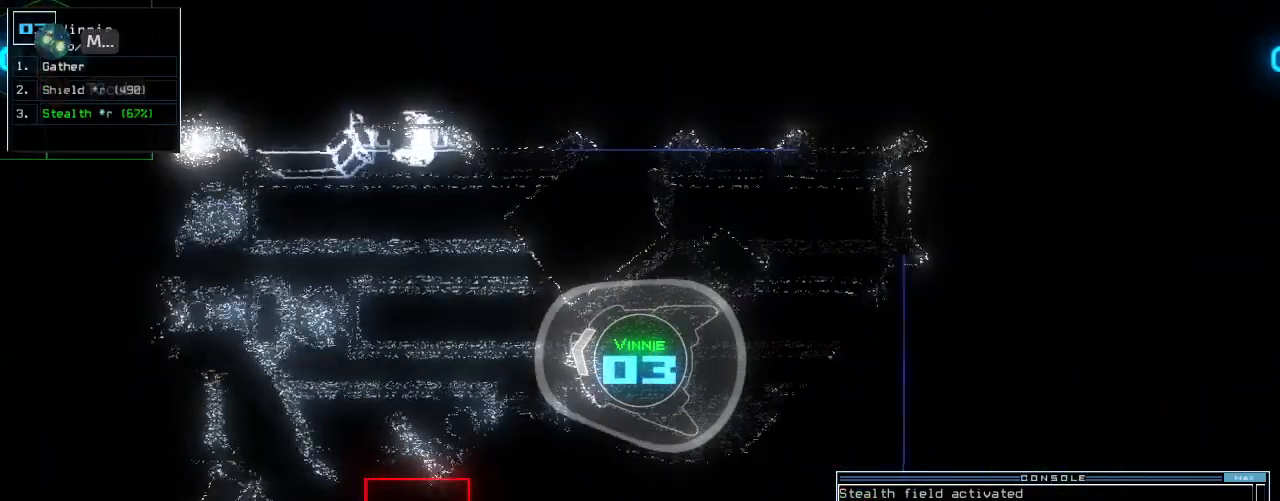
{"keys": ["left", "up"], "events": [[500, "left", "down"]]}
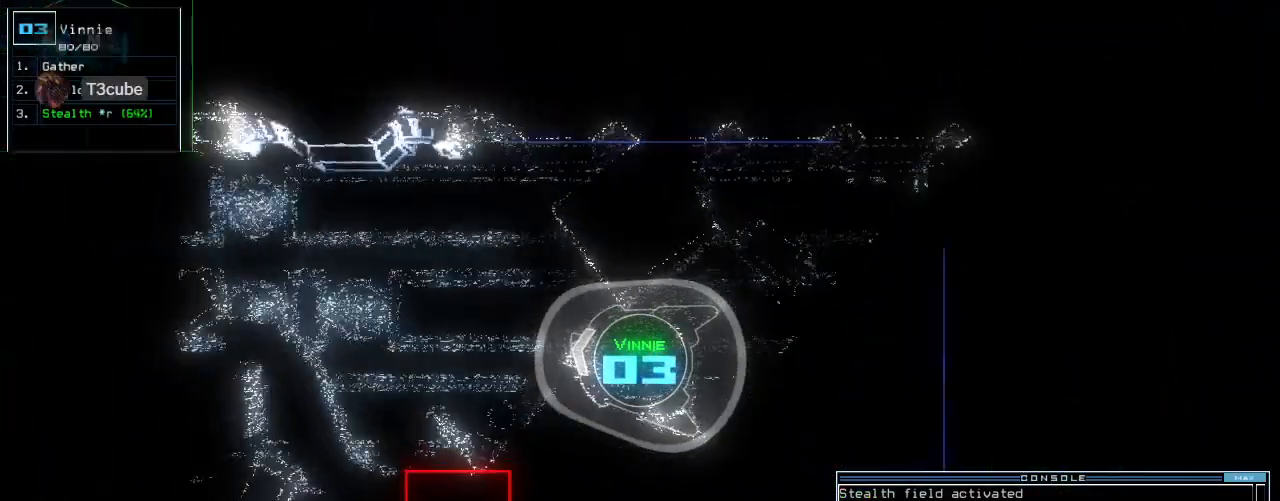
{"keys": ["up"], "events": [[120, "left", "up"], [140, "right", "down"], [380, "right", "up"]]}